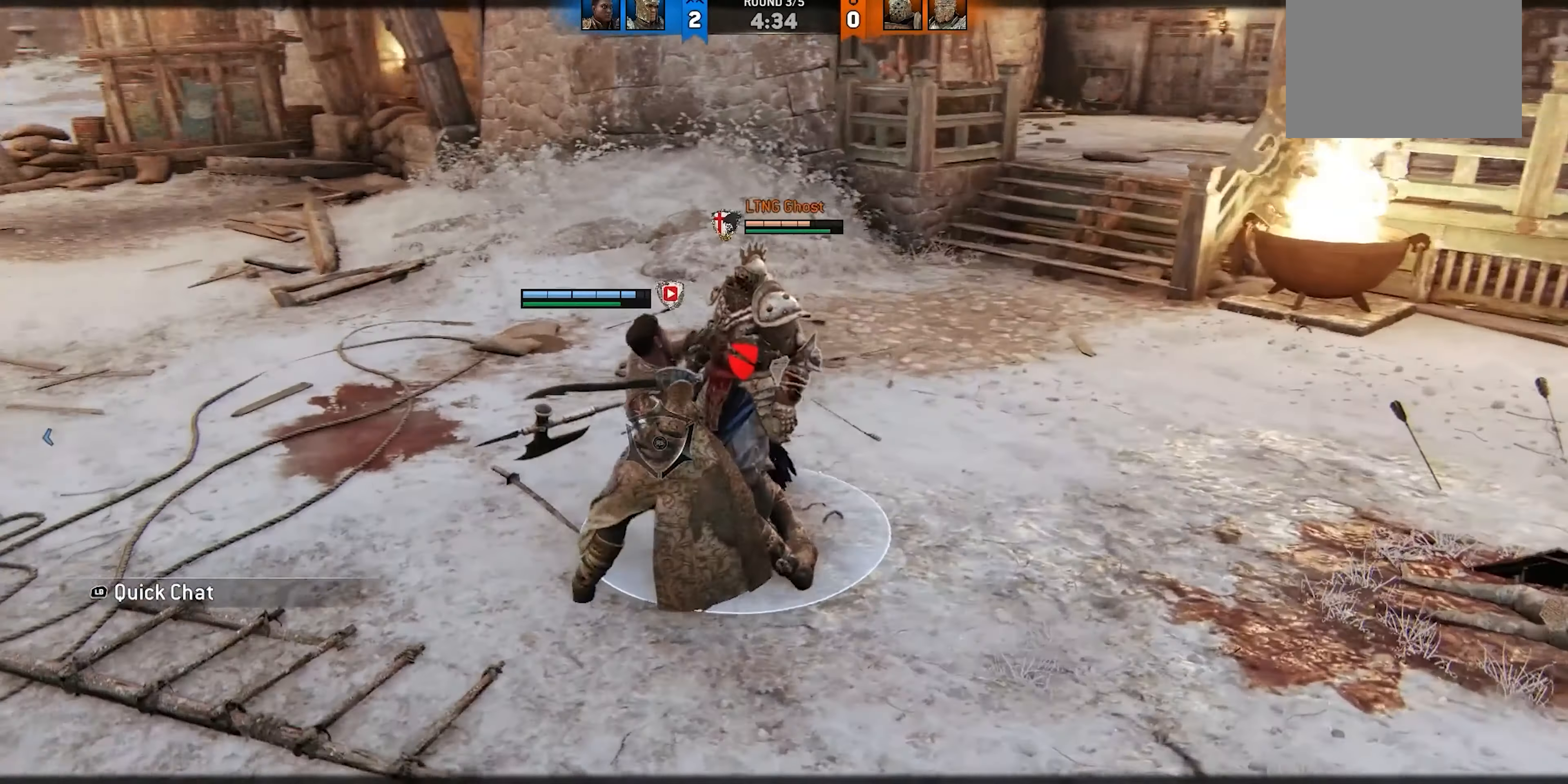
Gameplay with a controller (Xbox layout); each line is a JSON object with the inputs held at the frame after it (dt_ms = milliseconds from this image to that frame). "events" lists button and stick changes between this image and that frame as [ms after this image, input, new state], when the widget could be followed in between. Not read: DPAD_DOWN DPAD_LEFT DPAD_RIGHT DPAD_UP L2 R2 SELECT.
{"dt_ms": 500, "buttons": [], "left_stick": "up", "right_stick": "center", "events": [[150, "right_stick", "up"], [183, "left_stick", "up-right"], [300, "right_stick", "center"], [316, "left_stick", "up"], [383, "B", "down"], [500, "B", "up"]]}
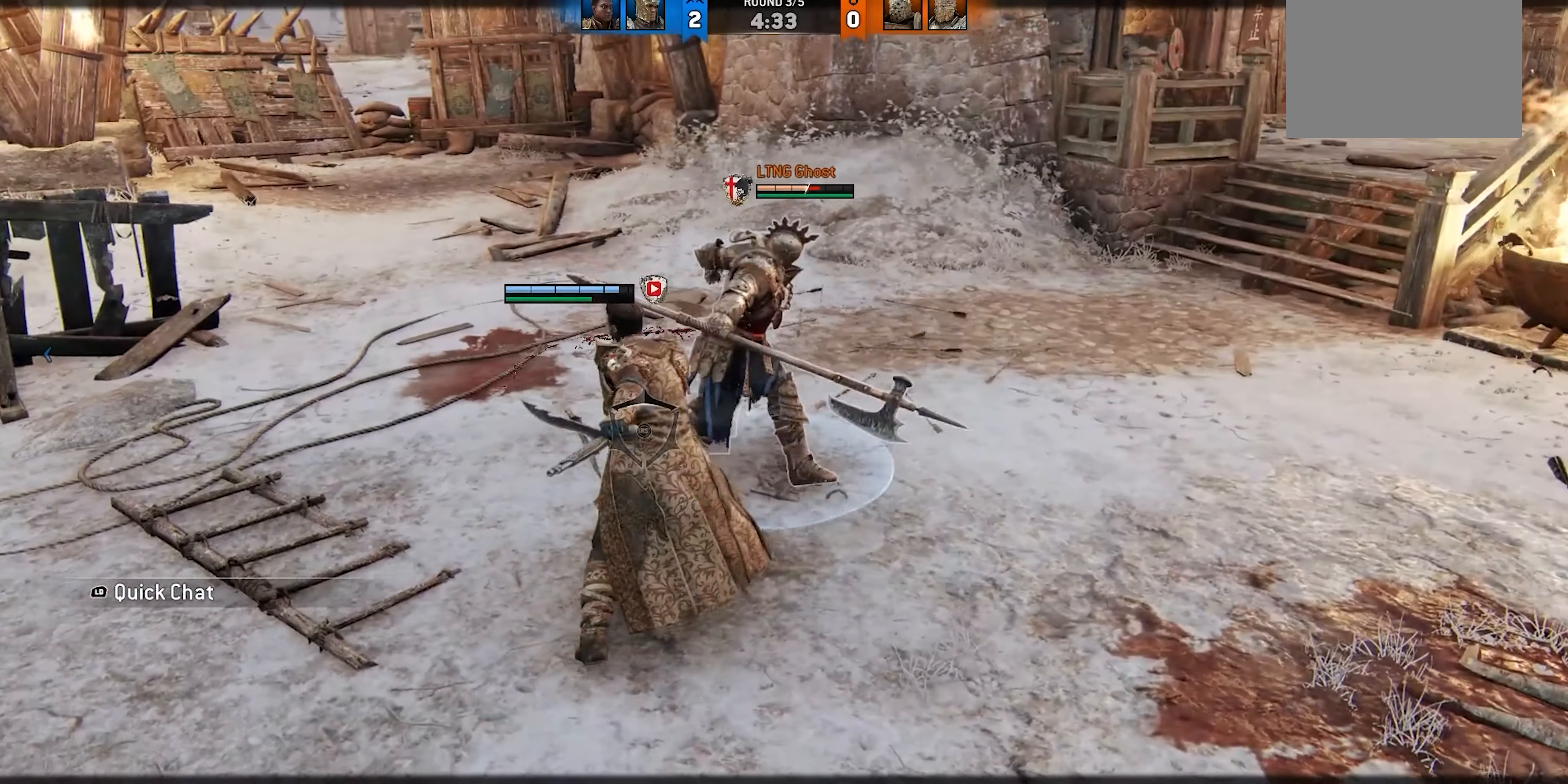
{"dt_ms": 500, "buttons": [], "left_stick": "right", "right_stick": "center", "events": [[133, "left_stick", "up-right"], [316, "left_stick", "right"]]}
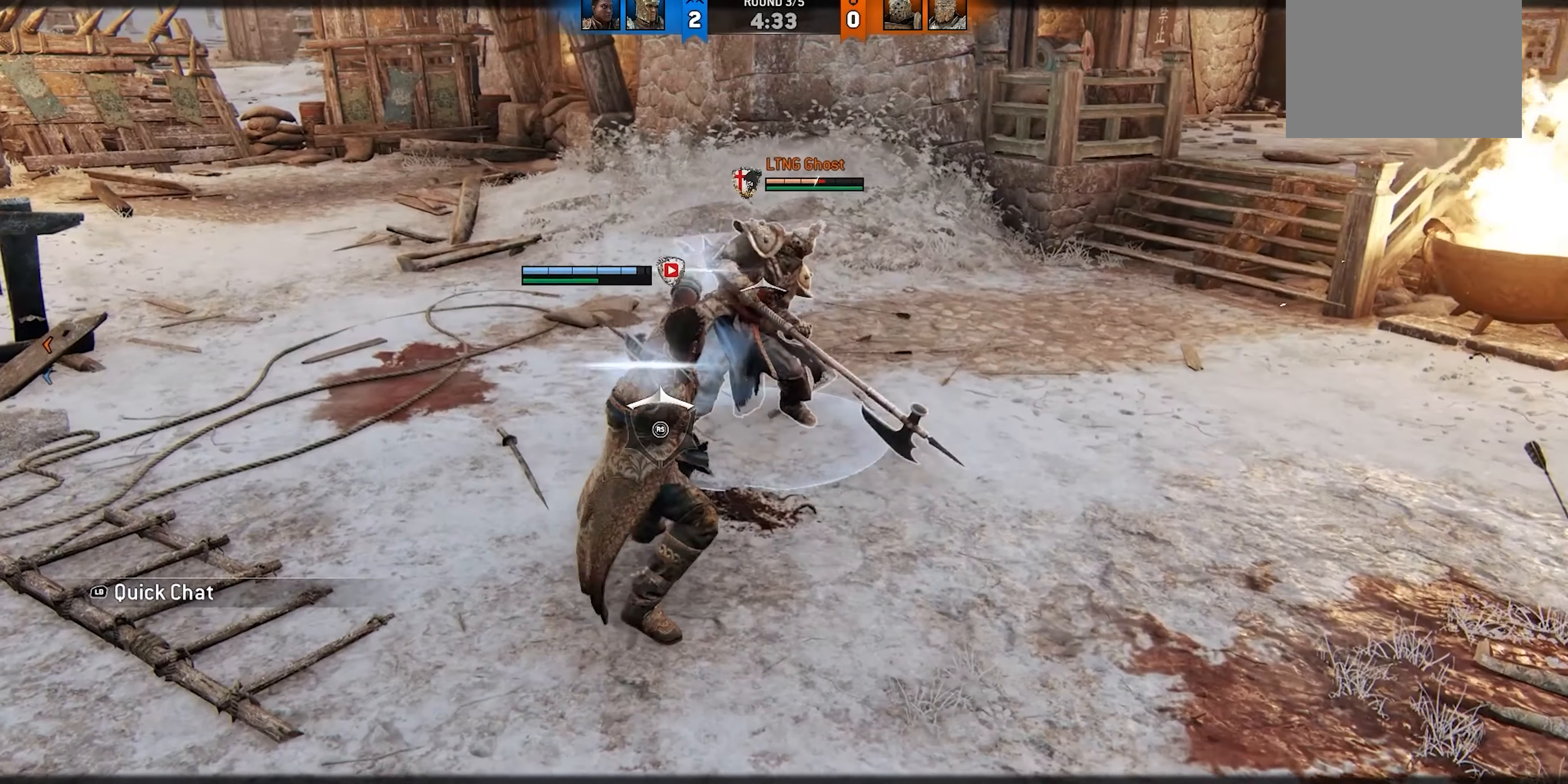
{"dt_ms": 500, "buttons": [], "left_stick": "right", "right_stick": "up", "events": [[450, "right_stick", "up"]]}
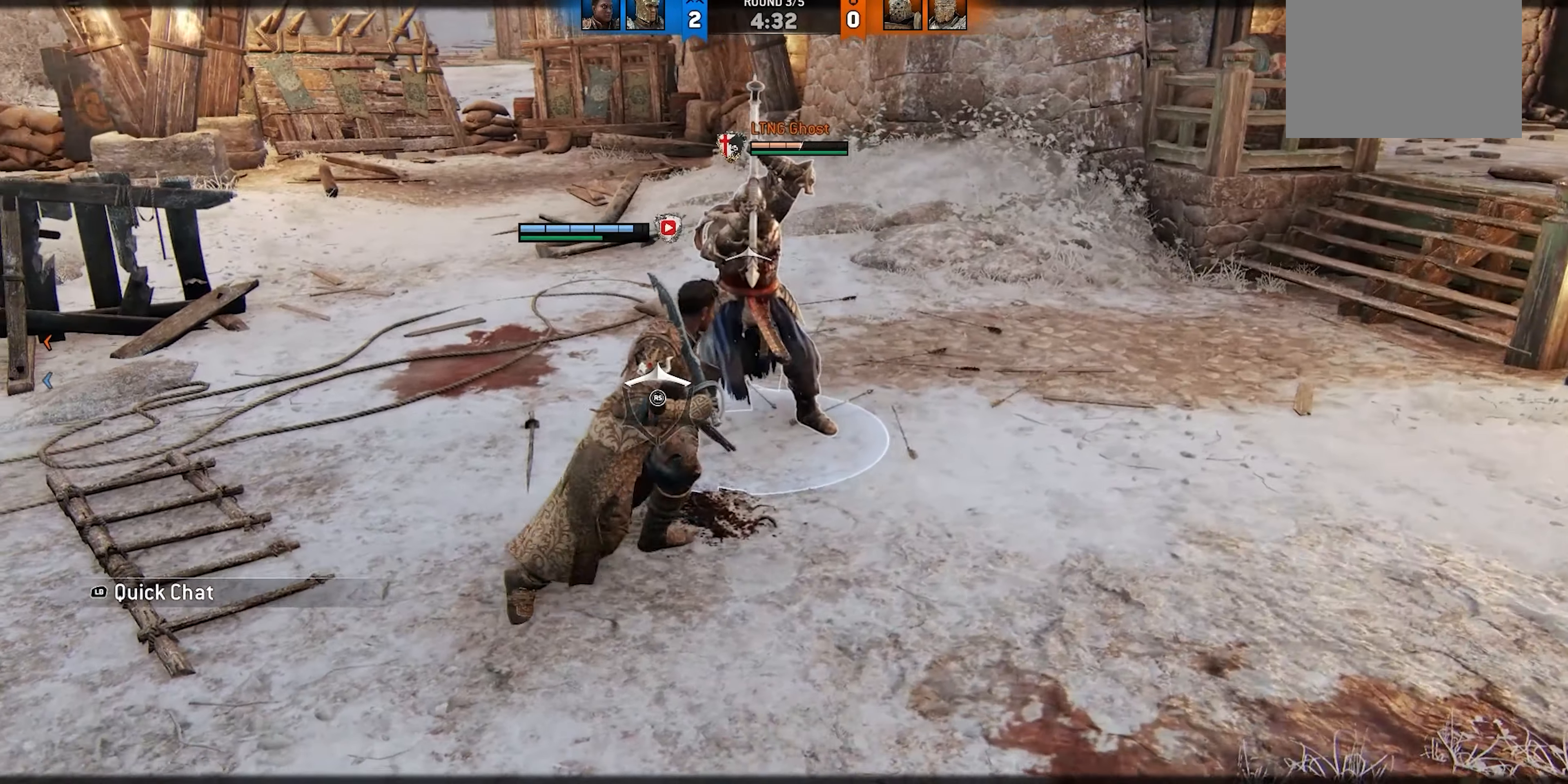
{"dt_ms": 500, "buttons": [], "left_stick": "up", "right_stick": "center", "events": [[16, "right_stick", "center"], [50, "left_stick", "up"], [283, "A", "down"], [383, "A", "up"]]}
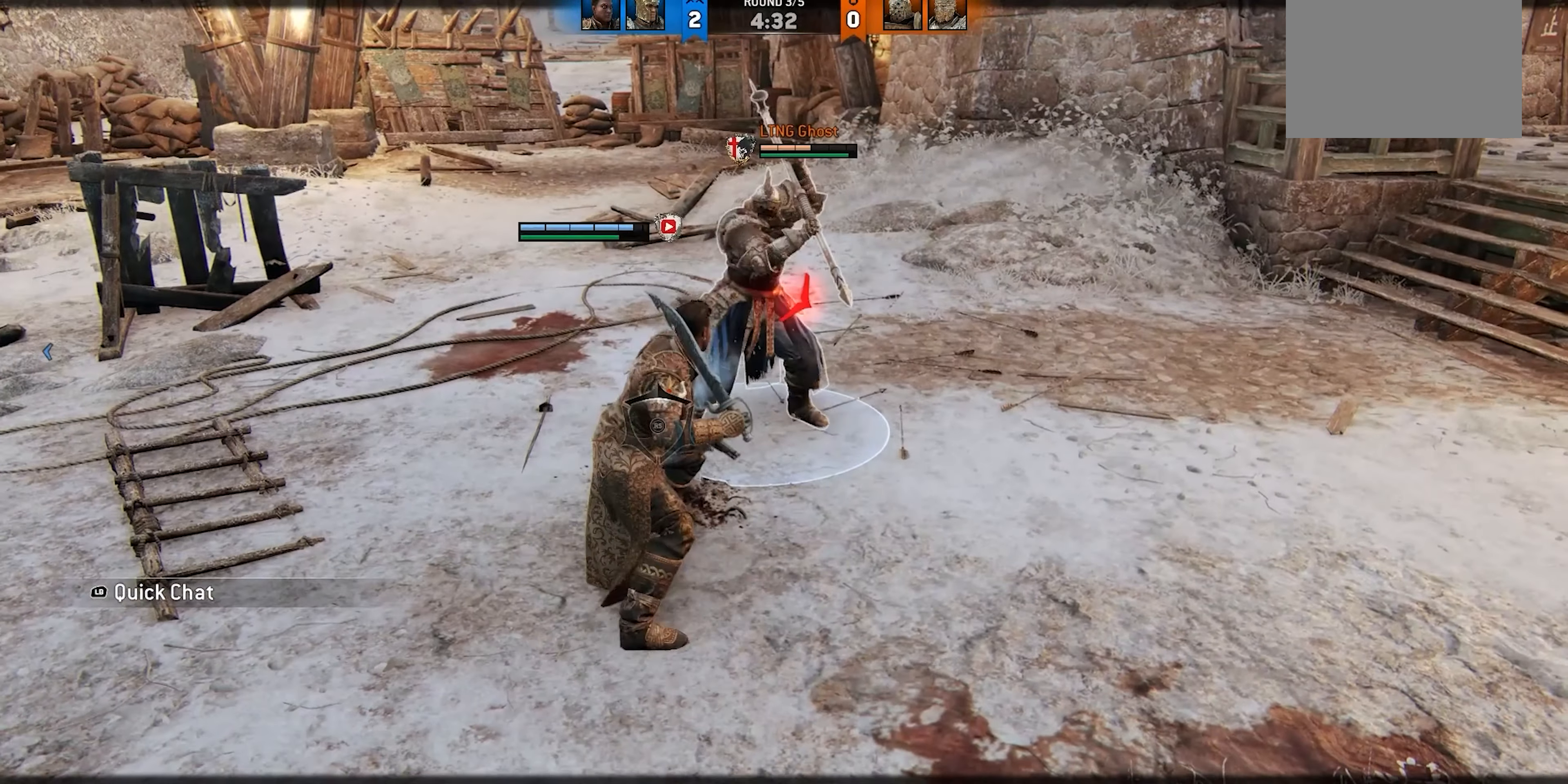
{"dt_ms": 1000, "buttons": [], "left_stick": "right", "right_stick": "left", "events": [[116, "B", "down"], [200, "B", "up"], [333, "right_stick", "down"], [416, "right_stick", "right"], [500, "left_stick", "up-right"], [616, "right_stick", "center"], [650, "left_stick", "right"], [850, "right_stick", "left"]]}
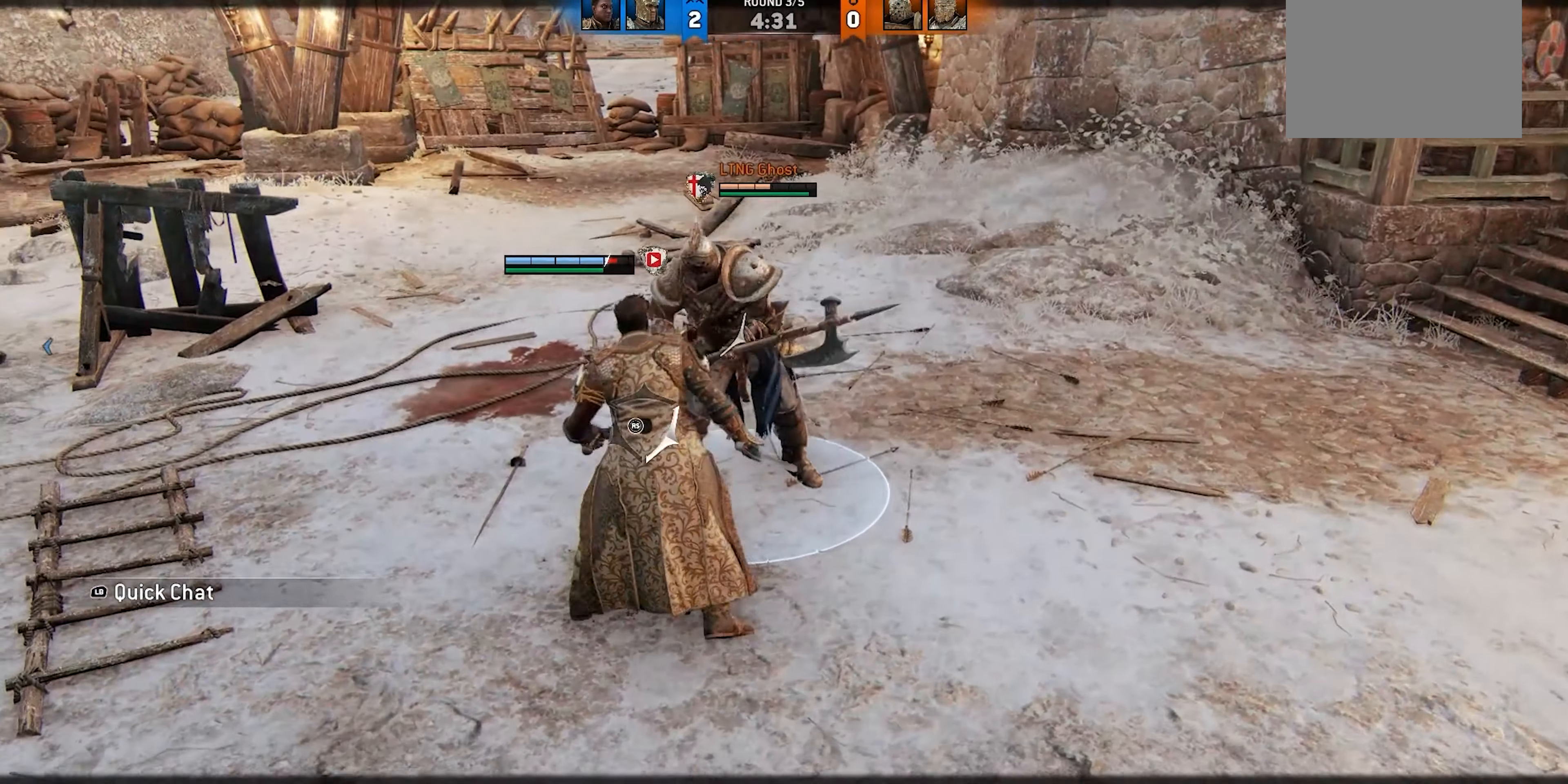
{"dt_ms": 1000, "buttons": [], "left_stick": "right", "right_stick": "center", "events": [[483, "right_stick", "up-left"], [633, "right_stick", "left"], [733, "right_stick", "center"], [800, "X", "down"], [933, "X", "up"]]}